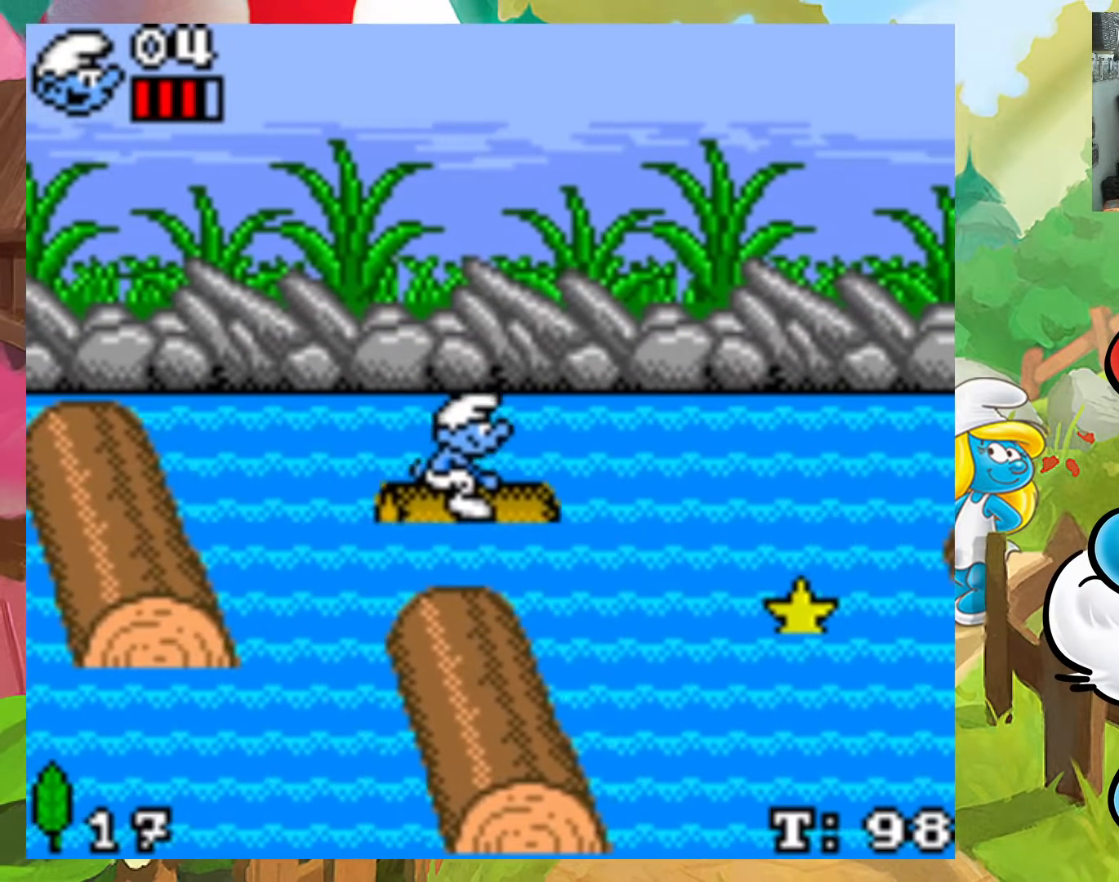
Gameplay with a controller (Xbox layout); each line is a JSON object with the inputs held at the frame after it. "events" lists button and stick changes between this image and that frame as [ms after this image, input, new state], when the widget could be followed in between. Not read: L3 R3 left_stick right_stick.
{"buttons": ["X", "DPAD_LEFT"], "events": [[33, "DPAD_UP", "up"], [50, "DPAD_DOWN", "down"], [283, "DPAD_RIGHT", "up"], [350, "DPAD_LEFT", "down"], [417, "DPAD_DOWN", "up"]]}
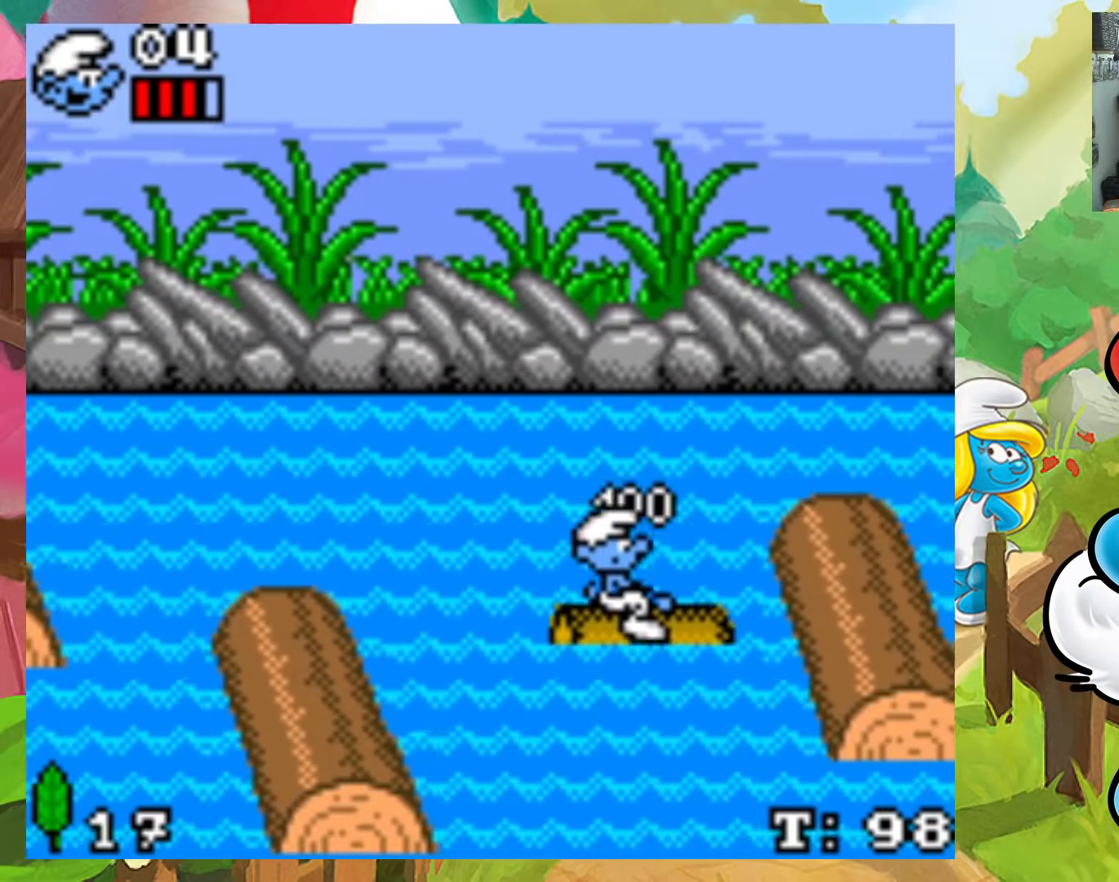
{"buttons": ["X", "DPAD_UP"], "events": [[67, "DPAD_UP", "down"], [150, "DPAD_LEFT", "up"]]}
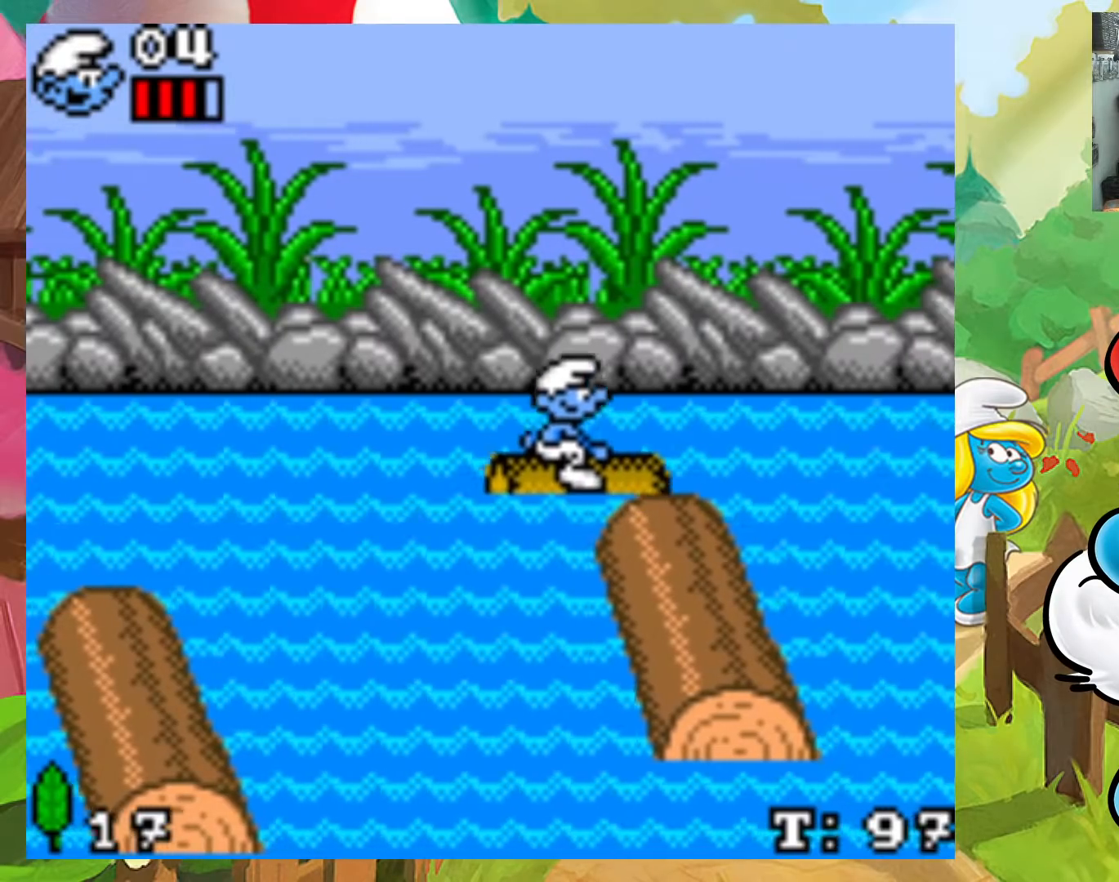
{"buttons": ["X", "DPAD_DOWN"], "events": [[133, "DPAD_UP", "up"], [300, "DPAD_RIGHT", "down"], [417, "DPAD_DOWN", "down"], [467, "DPAD_RIGHT", "up"]]}
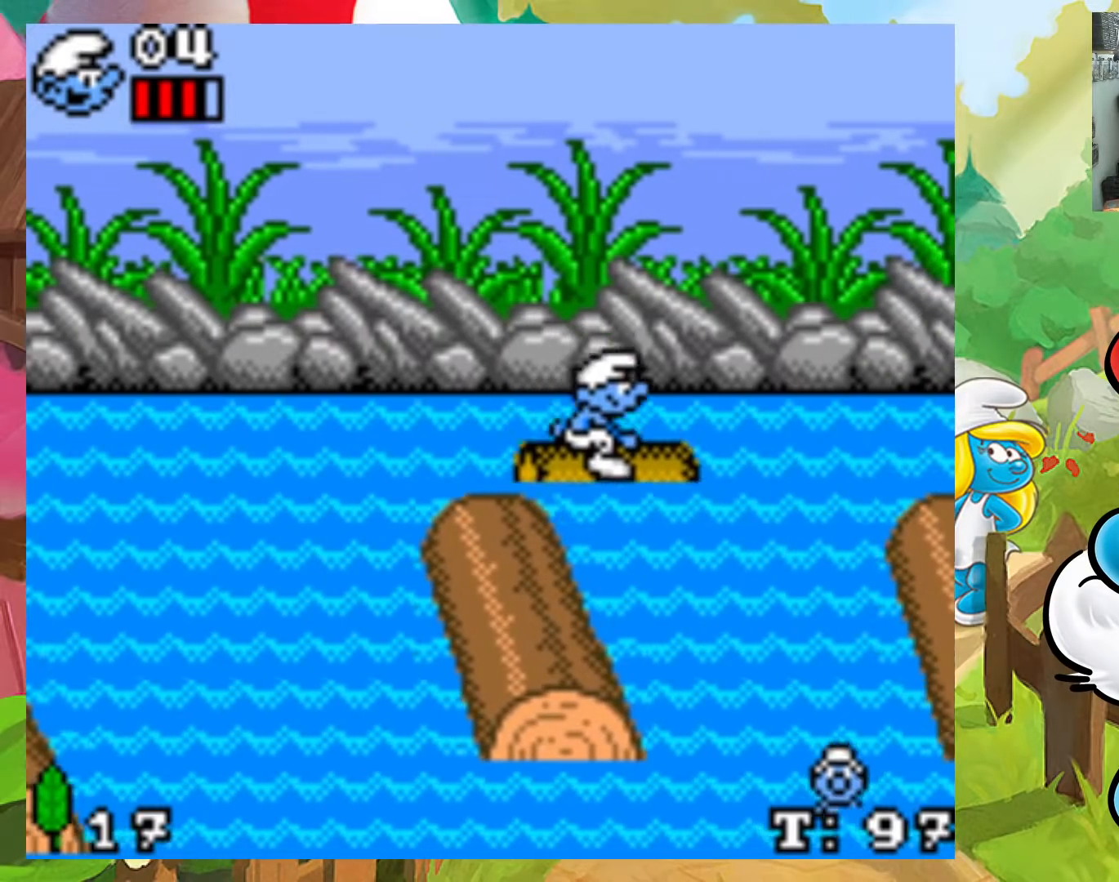
{"buttons": ["X", "DPAD_DOWN"], "events": [[17, "DPAD_LEFT", "down"], [283, "DPAD_LEFT", "up"]]}
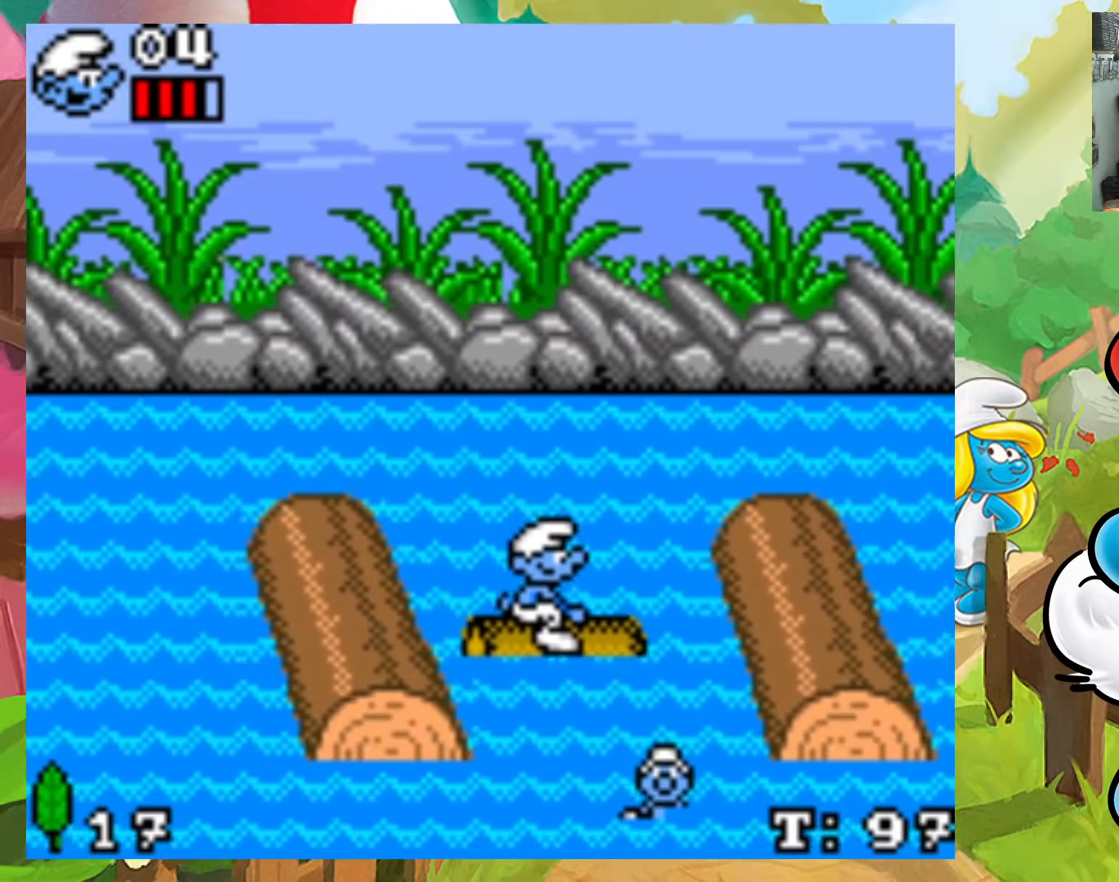
{"buttons": ["X", "DPAD_DOWN"], "events": []}
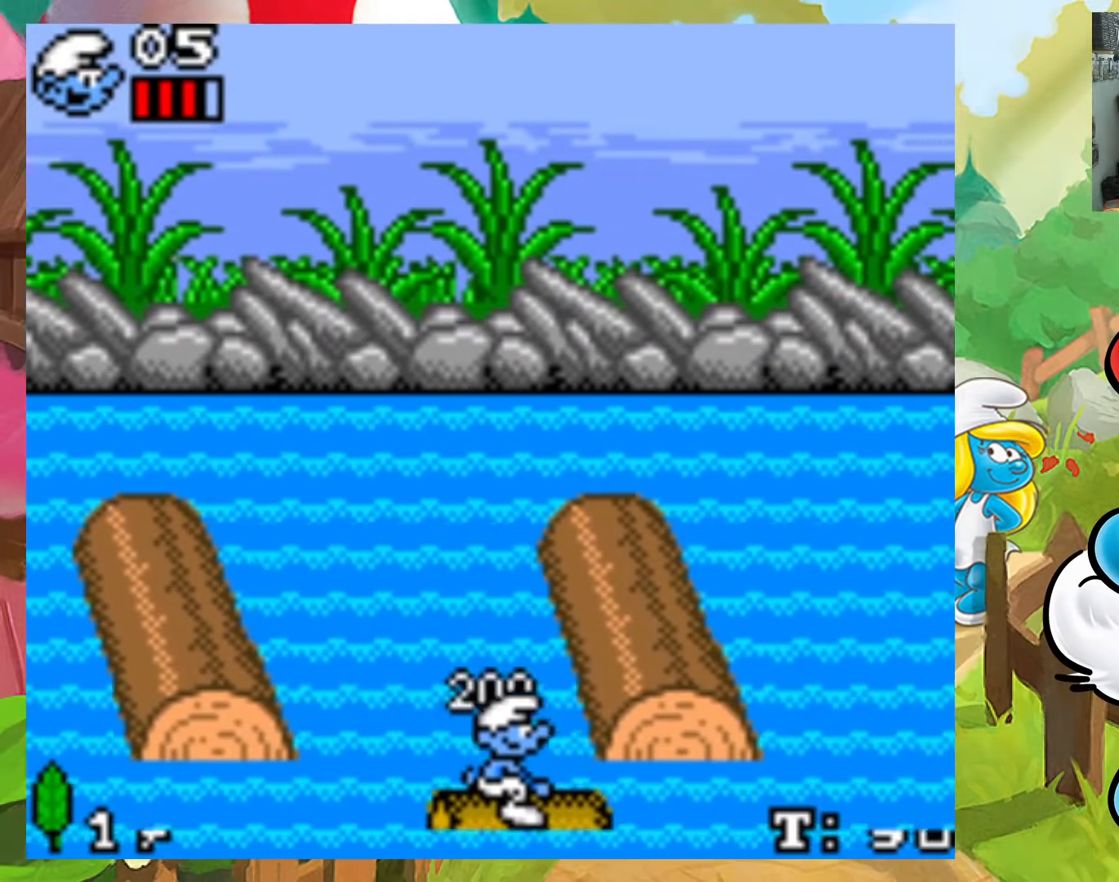
{"buttons": ["X"], "events": [[167, "DPAD_RIGHT", "down"], [217, "DPAD_DOWN", "up"], [267, "DPAD_UP", "down"], [367, "DPAD_RIGHT", "up"], [433, "DPAD_UP", "up"]]}
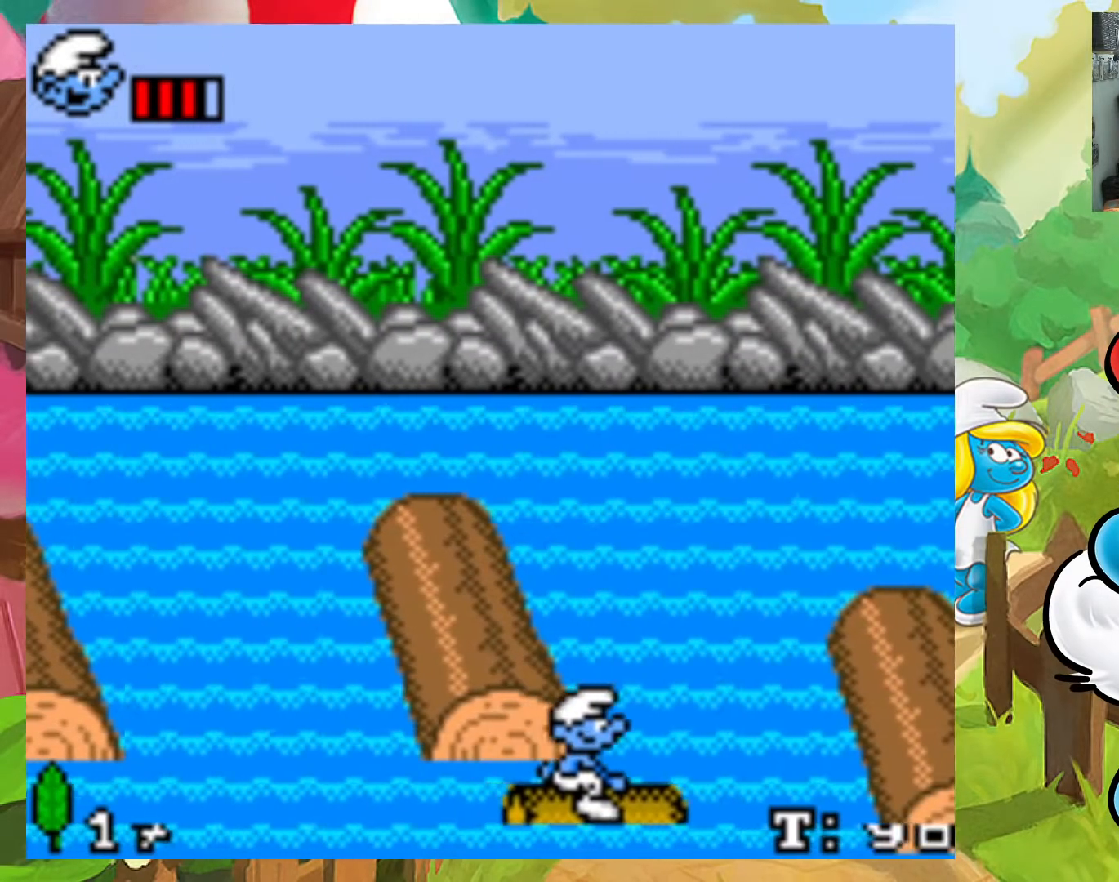
{"buttons": ["X", "DPAD_UP"], "events": [[117, "DPAD_UP", "down"], [217, "DPAD_LEFT", "down"], [433, "DPAD_LEFT", "up"]]}
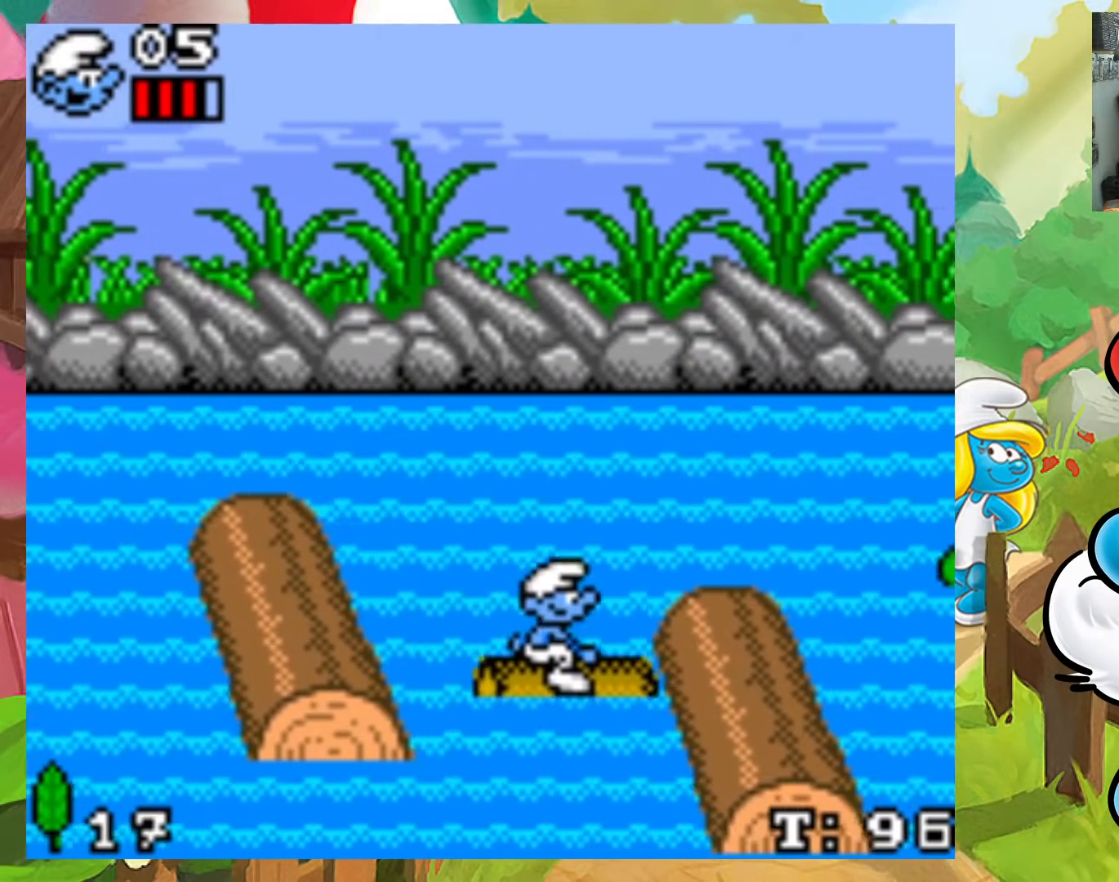
{"buttons": ["X", "DPAD_UP", "DPAD_RIGHT"], "events": [[17, "DPAD_RIGHT", "down"], [200, "DPAD_RIGHT", "up"], [417, "DPAD_RIGHT", "down"]]}
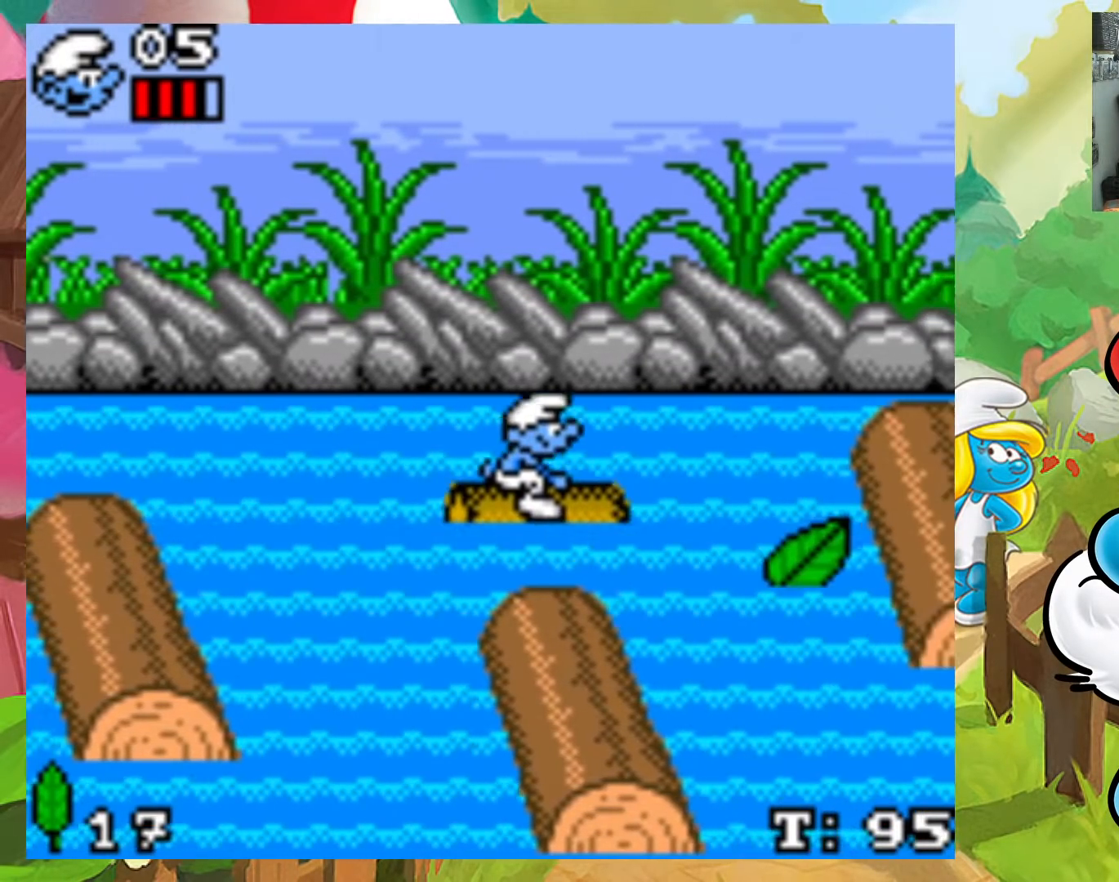
{"buttons": ["X", "DPAD_DOWN", "DPAD_LEFT"], "events": [[17, "DPAD_UP", "up"], [33, "DPAD_DOWN", "down"], [233, "DPAD_DOWN", "up"], [300, "DPAD_UP", "down"], [383, "DPAD_DOWN", "down"], [383, "DPAD_RIGHT", "up"], [383, "DPAD_UP", "up"], [400, "DPAD_LEFT", "down"]]}
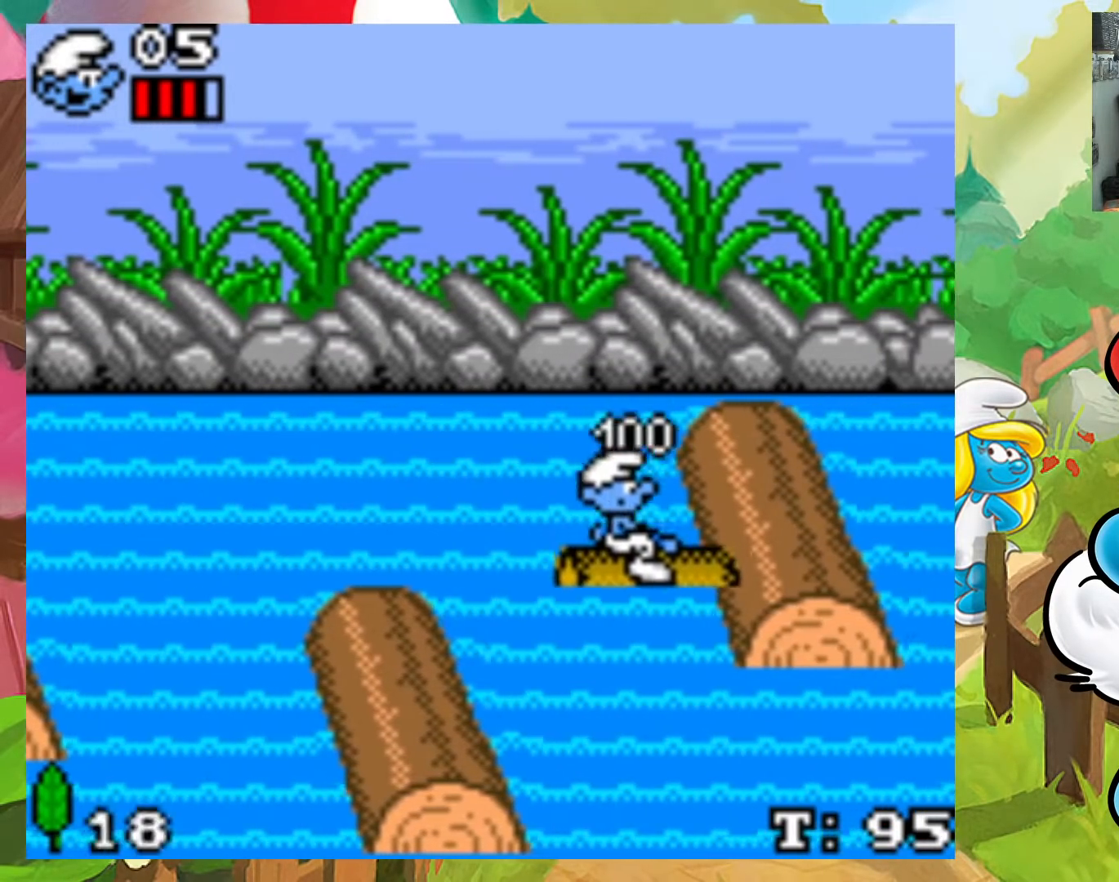
{"buttons": ["X", "DPAD_DOWN", "DPAD_RIGHT"], "events": [[217, "DPAD_LEFT", "up"], [250, "DPAD_RIGHT", "down"]]}
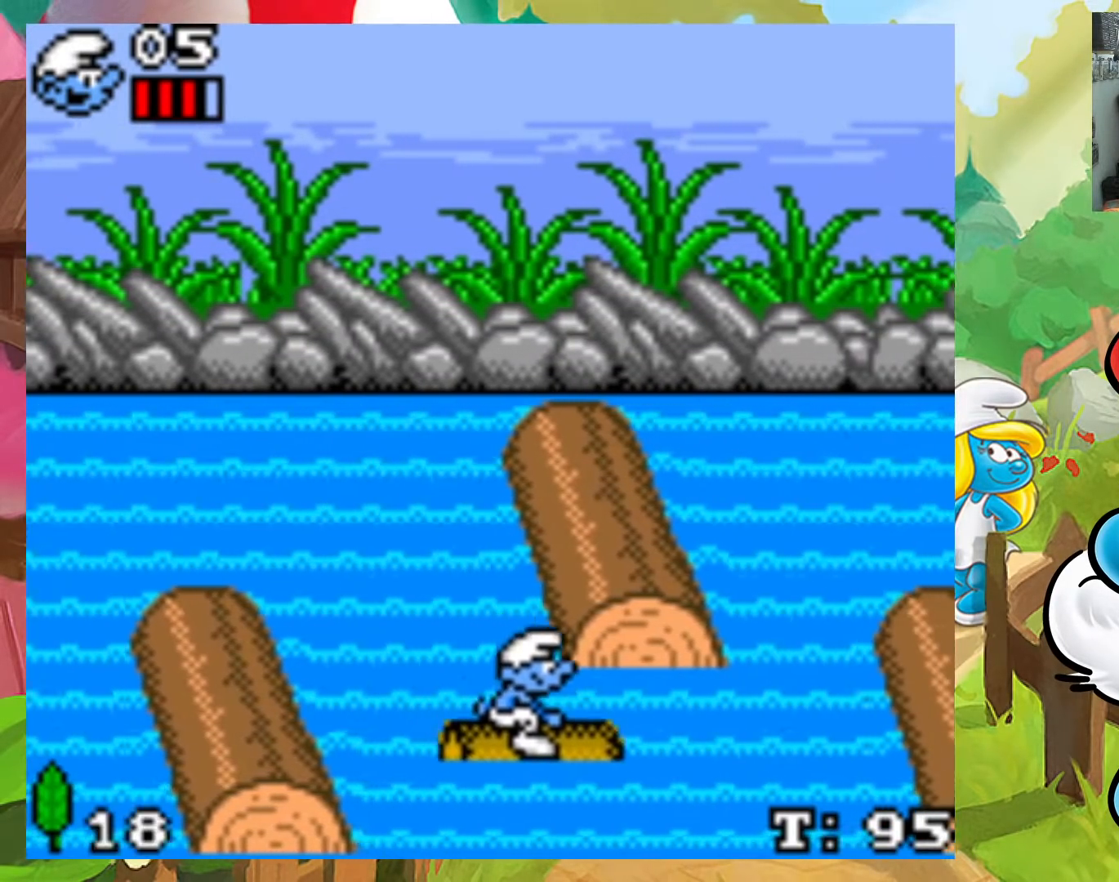
{"buttons": ["X", "DPAD_UP", "DPAD_LEFT"], "events": [[50, "DPAD_DOWN", "up"], [133, "DPAD_UP", "down"], [317, "DPAD_RIGHT", "up"], [400, "DPAD_LEFT", "down"]]}
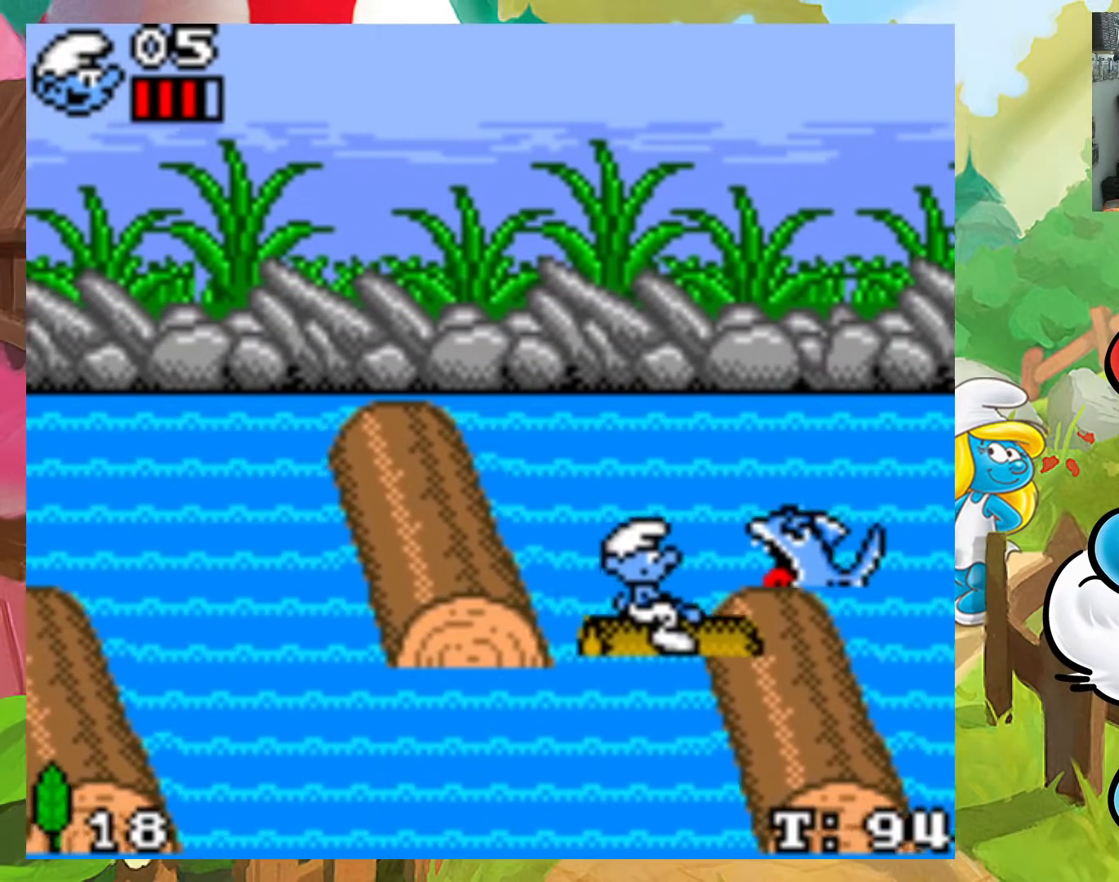
{"buttons": ["X"], "events": [[133, "DPAD_UP", "up"], [167, "DPAD_DOWN", "down"], [417, "DPAD_LEFT", "up"], [450, "DPAD_DOWN", "up"]]}
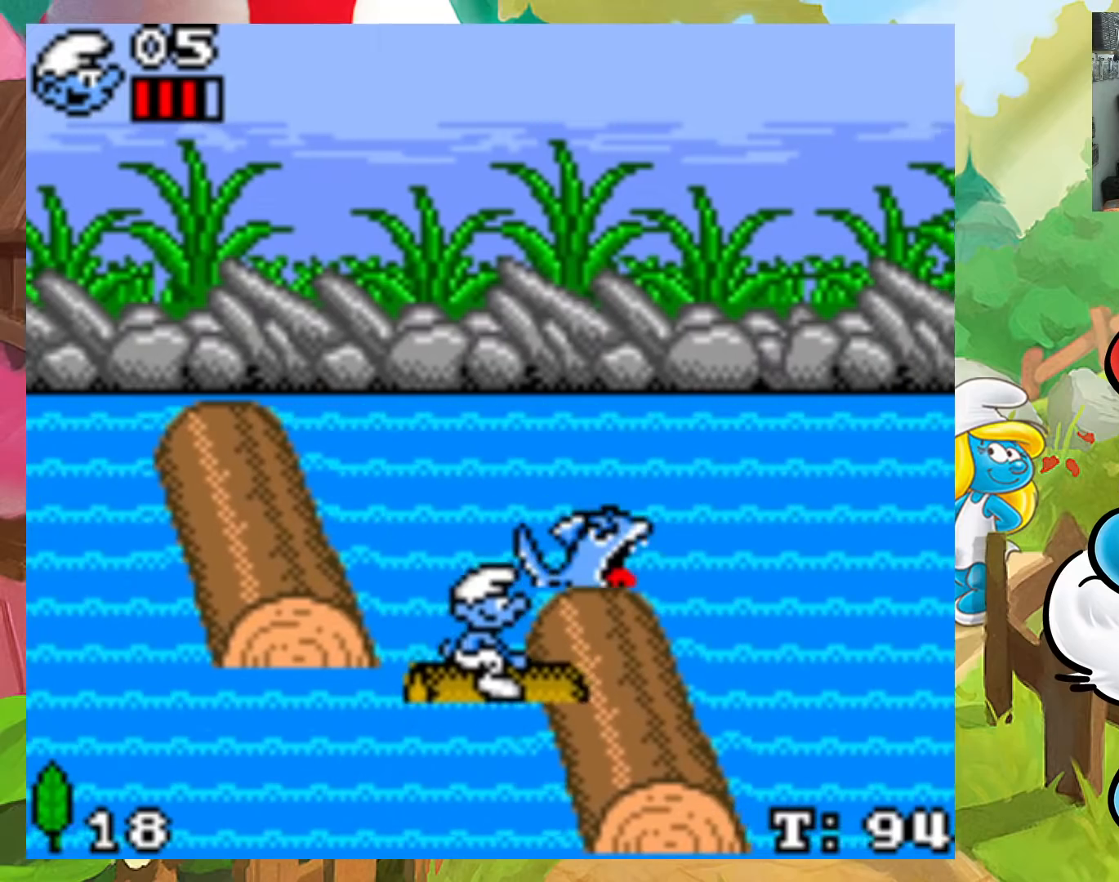
{"buttons": ["X", "DPAD_UP"], "events": [[50, "DPAD_UP", "down"], [83, "DPAD_LEFT", "down"], [133, "DPAD_LEFT", "up"], [133, "DPAD_UP", "up"], [233, "DPAD_UP", "down"], [250, "DPAD_LEFT", "down"], [483, "DPAD_LEFT", "up"]]}
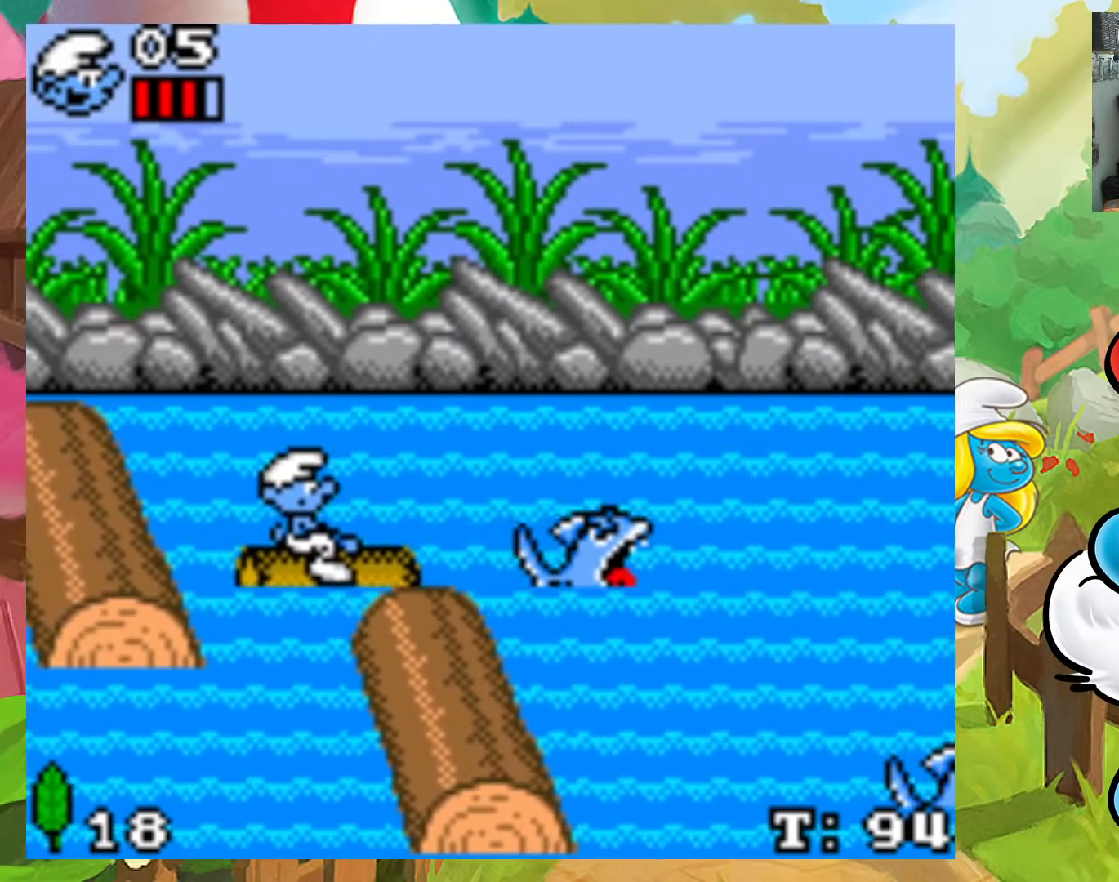
{"buttons": ["X", "DPAD_UP", "DPAD_RIGHT"], "events": [[100, "DPAD_RIGHT", "down"]]}
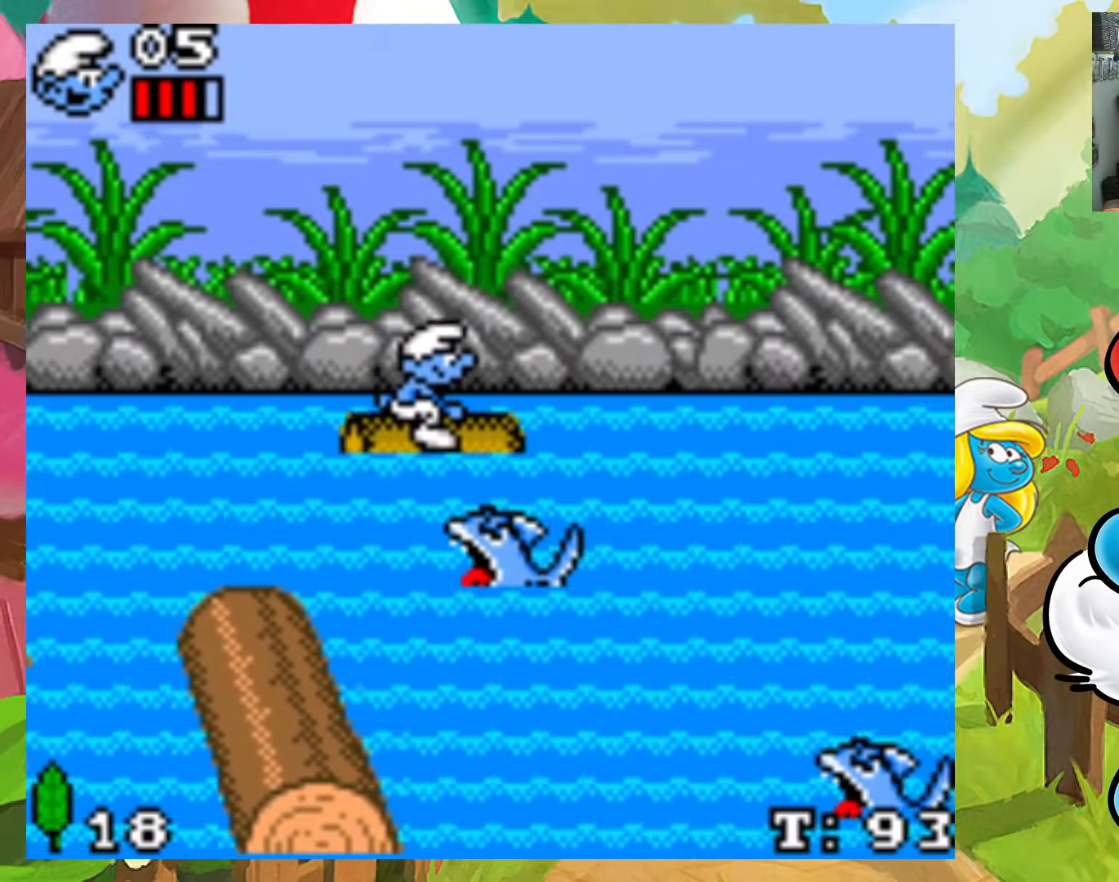
{"buttons": ["X", "DPAD_DOWN", "DPAD_LEFT"], "events": [[17, "DPAD_RIGHT", "up"], [33, "DPAD_UP", "up"], [233, "DPAD_RIGHT", "down"], [317, "DPAD_DOWN", "down"], [417, "DPAD_RIGHT", "up"], [433, "DPAD_LEFT", "down"]]}
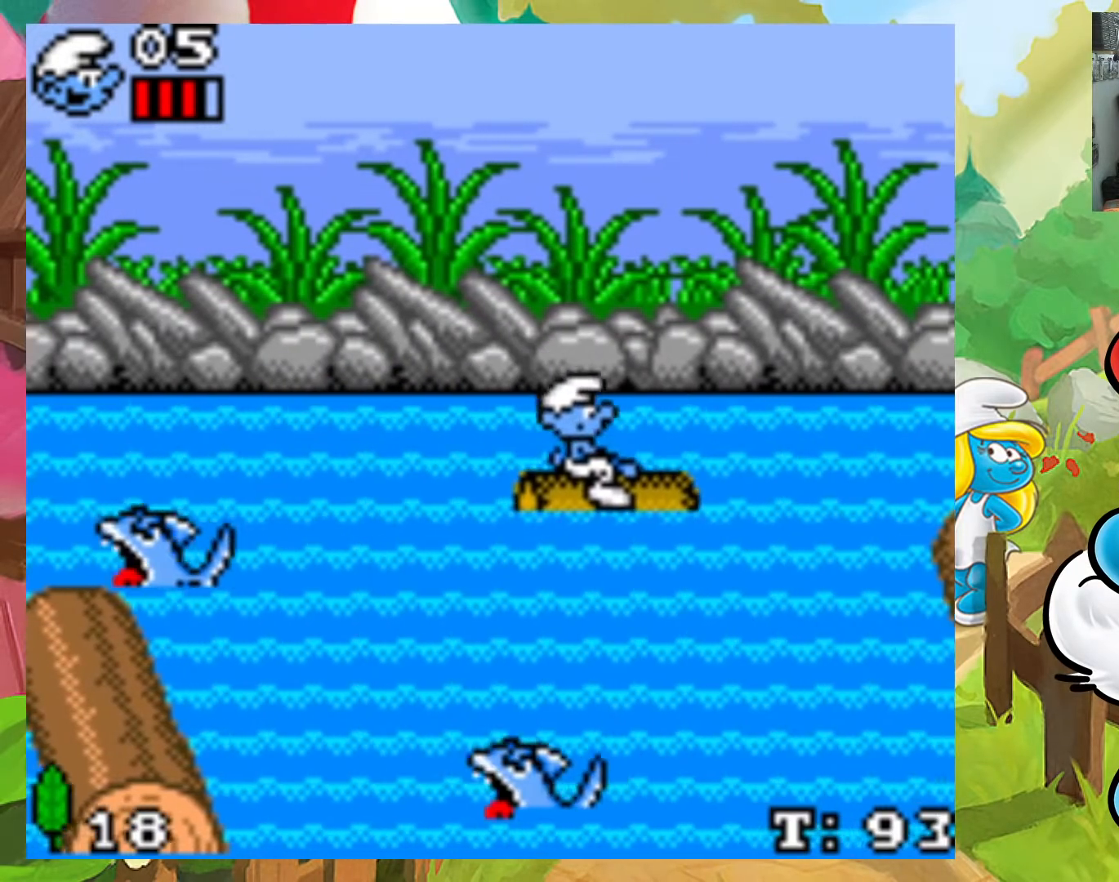
{"buttons": ["X", "DPAD_UP", "DPAD_LEFT"], "events": [[183, "DPAD_LEFT", "up"], [183, "DPAD_RIGHT", "down"], [300, "DPAD_LEFT", "down"], [300, "DPAD_RIGHT", "up"], [467, "DPAD_DOWN", "up"], [483, "DPAD_UP", "down"]]}
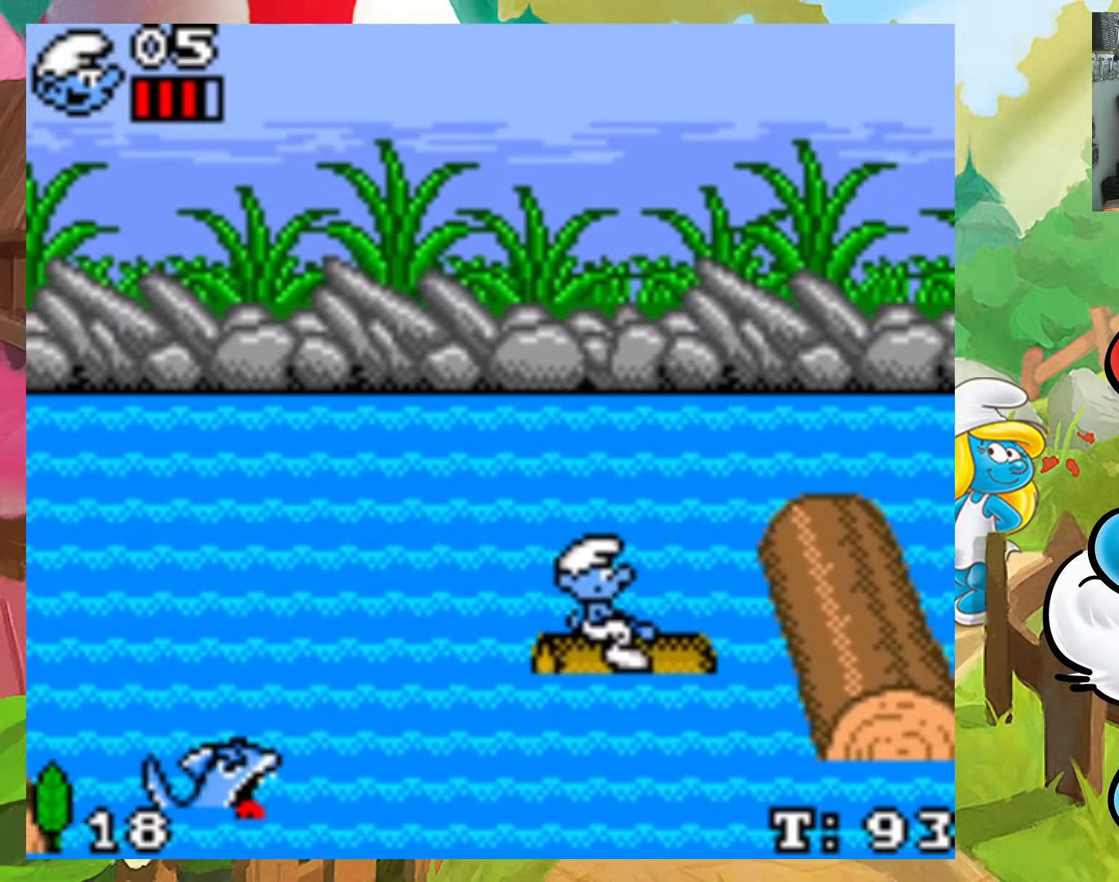
{"buttons": ["X", "DPAD_UP", "DPAD_RIGHT"], "events": [[250, "DPAD_LEFT", "up"], [317, "DPAD_RIGHT", "down"]]}
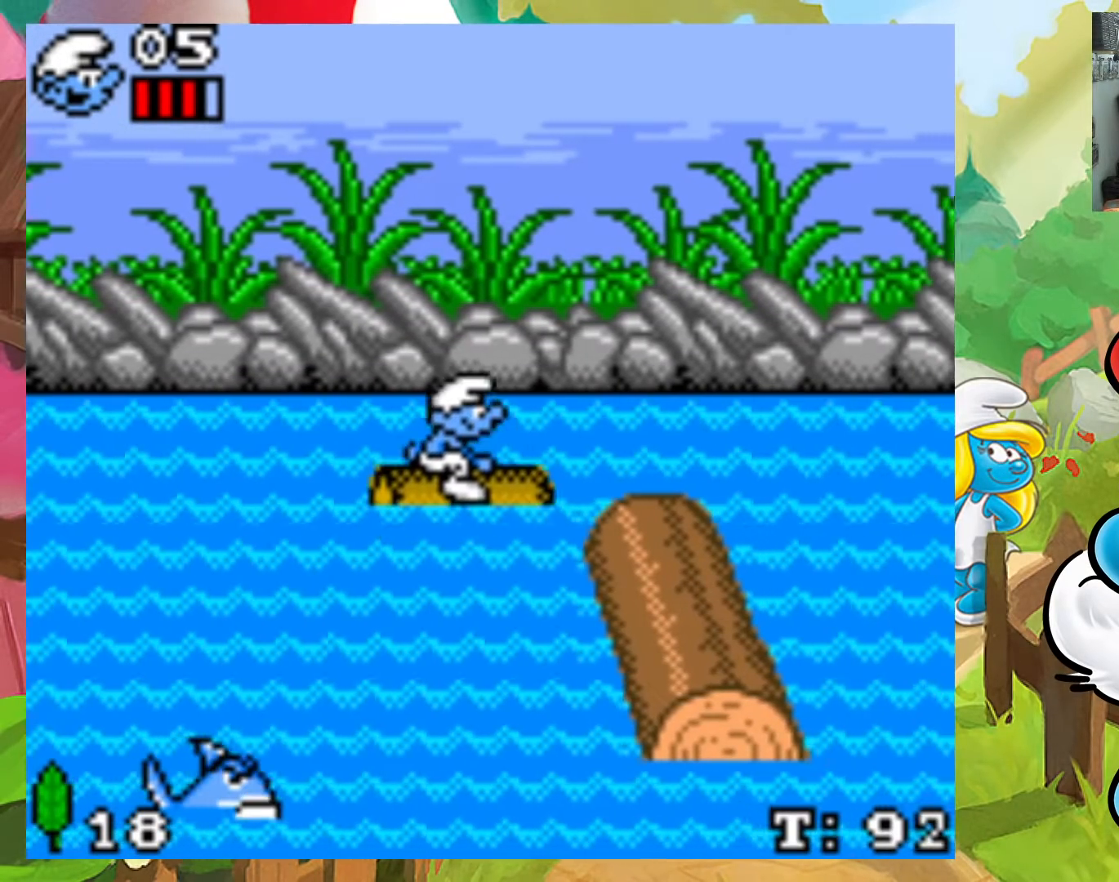
{"buttons": ["X", "DPAD_DOWN", "DPAD_LEFT"], "events": [[67, "DPAD_RIGHT", "up"], [167, "DPAD_RIGHT", "down"], [300, "DPAD_UP", "up"], [317, "DPAD_DOWN", "down"], [433, "DPAD_RIGHT", "up"], [483, "DPAD_LEFT", "down"]]}
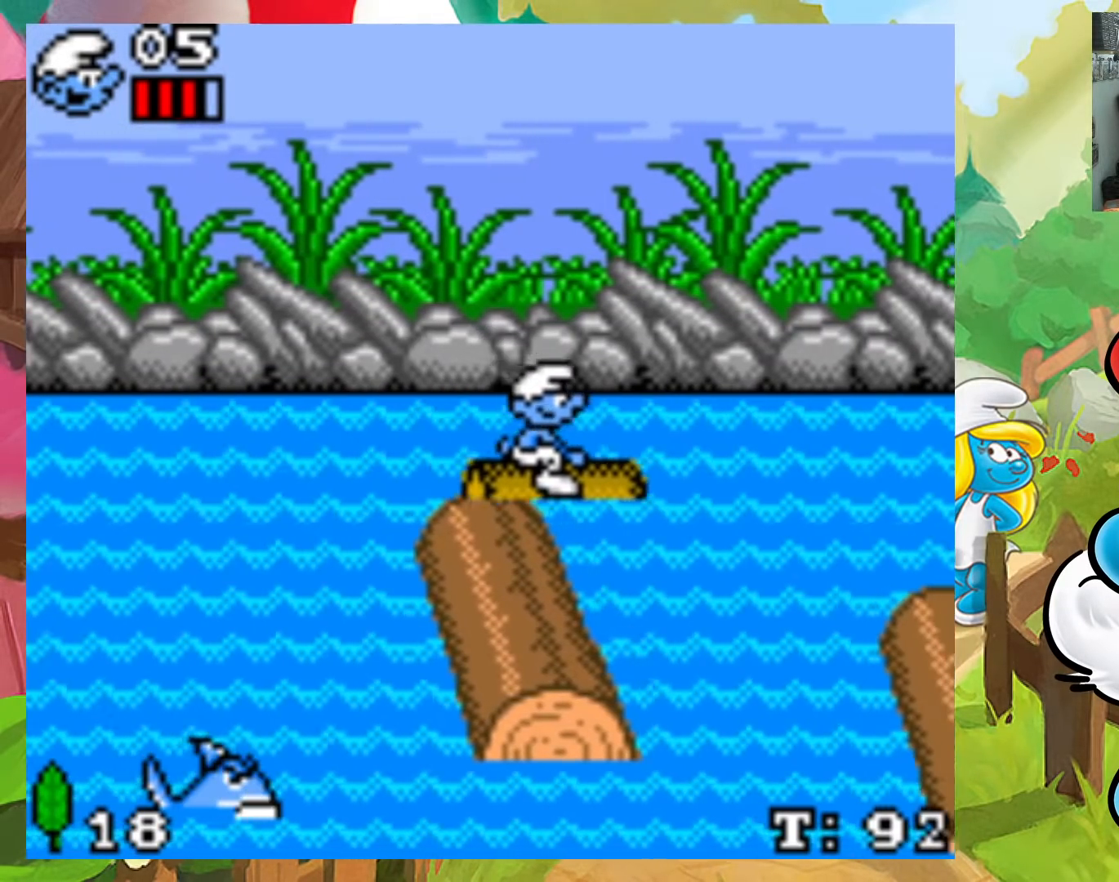
{"buttons": ["X", "DPAD_UP", "DPAD_RIGHT"], "events": [[283, "DPAD_LEFT", "up"], [333, "DPAD_DOWN", "up"], [467, "DPAD_RIGHT", "down"], [467, "DPAD_UP", "down"]]}
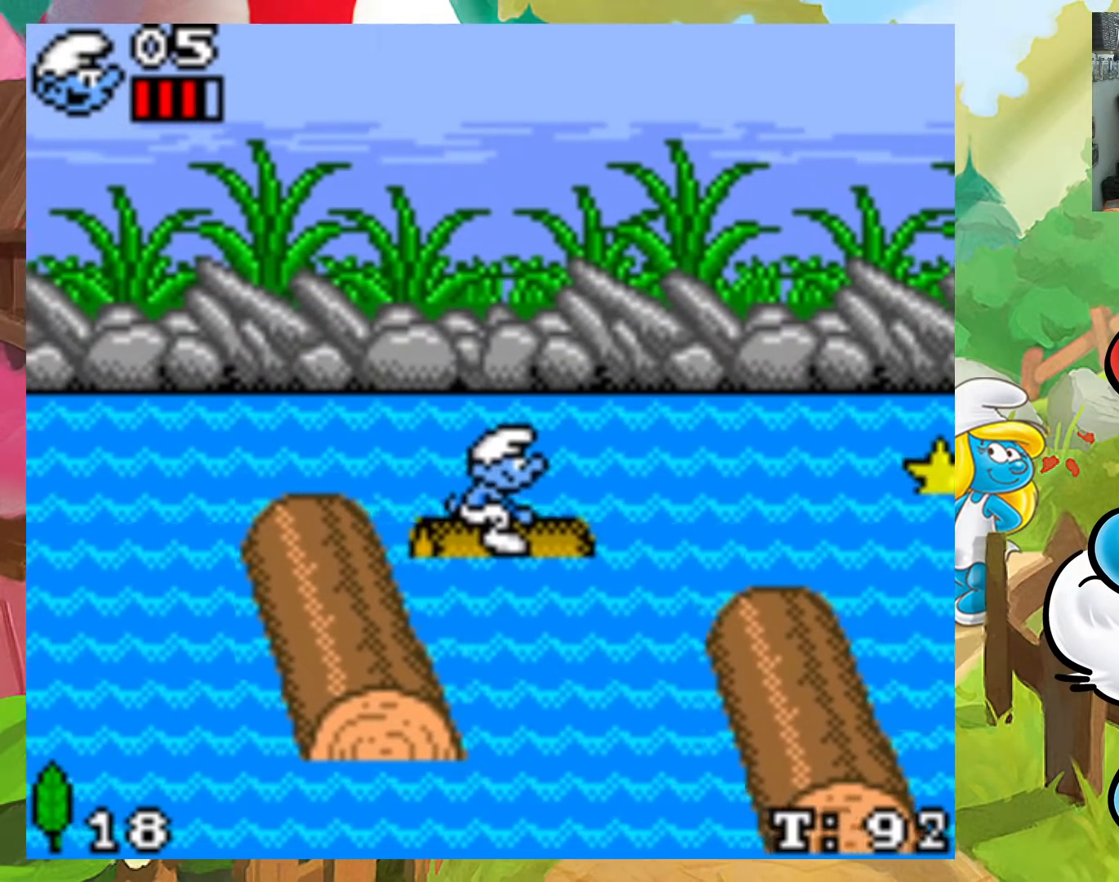
{"buttons": ["X"], "events": [[117, "DPAD_RIGHT", "up"], [150, "DPAD_UP", "up"], [317, "DPAD_RIGHT", "down"], [450, "DPAD_RIGHT", "up"]]}
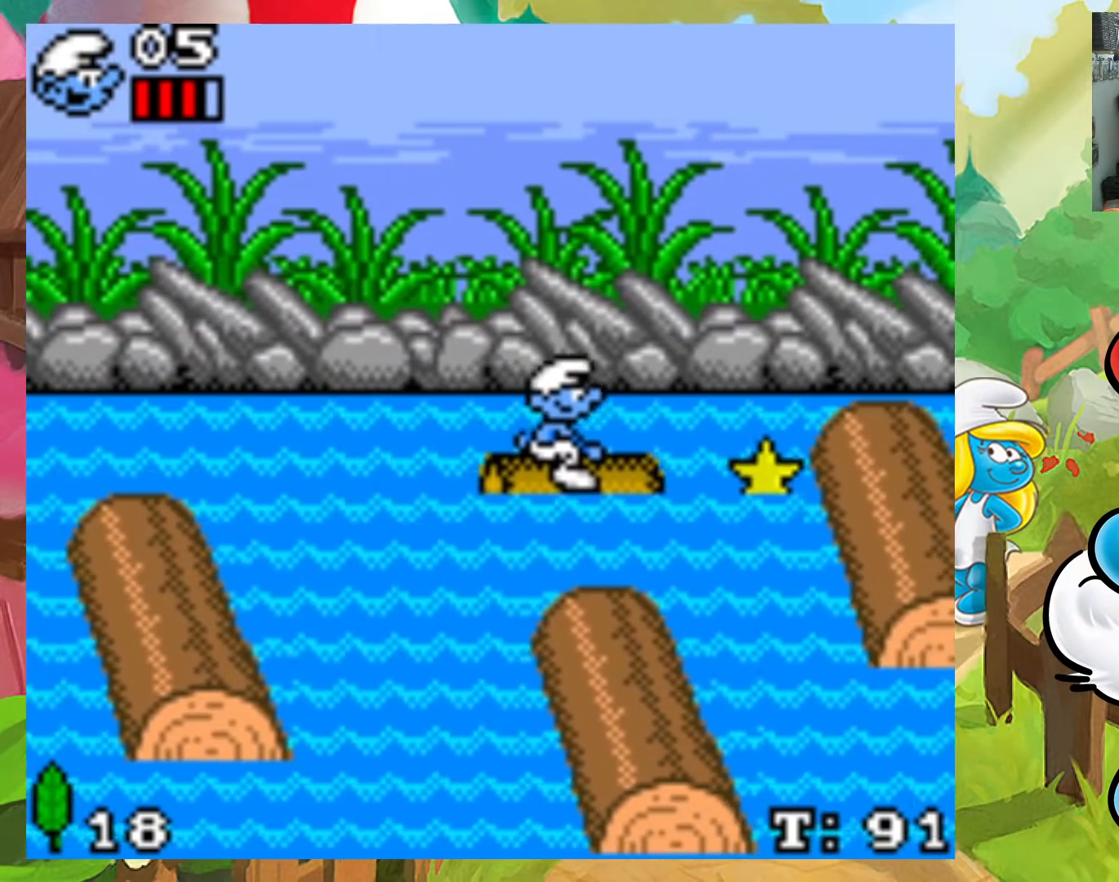
{"buttons": ["X", "DPAD_DOWN"], "events": [[100, "DPAD_UP", "down"], [200, "DPAD_RIGHT", "down"], [233, "DPAD_DOWN", "down"], [233, "DPAD_UP", "up"], [283, "DPAD_RIGHT", "up"], [350, "DPAD_LEFT", "down"], [433, "DPAD_LEFT", "up"]]}
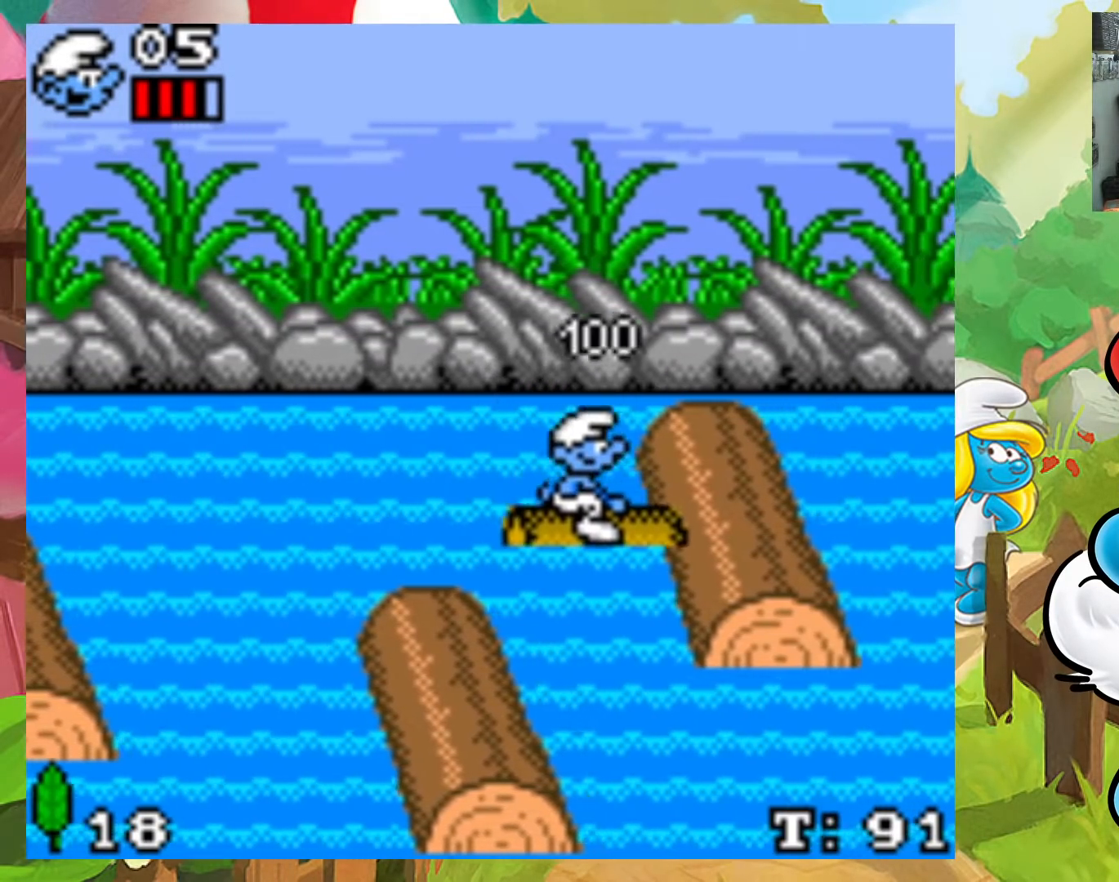
{"buttons": ["X", "DPAD_DOWN", "DPAD_RIGHT"], "events": [[450, "DPAD_RIGHT", "down"]]}
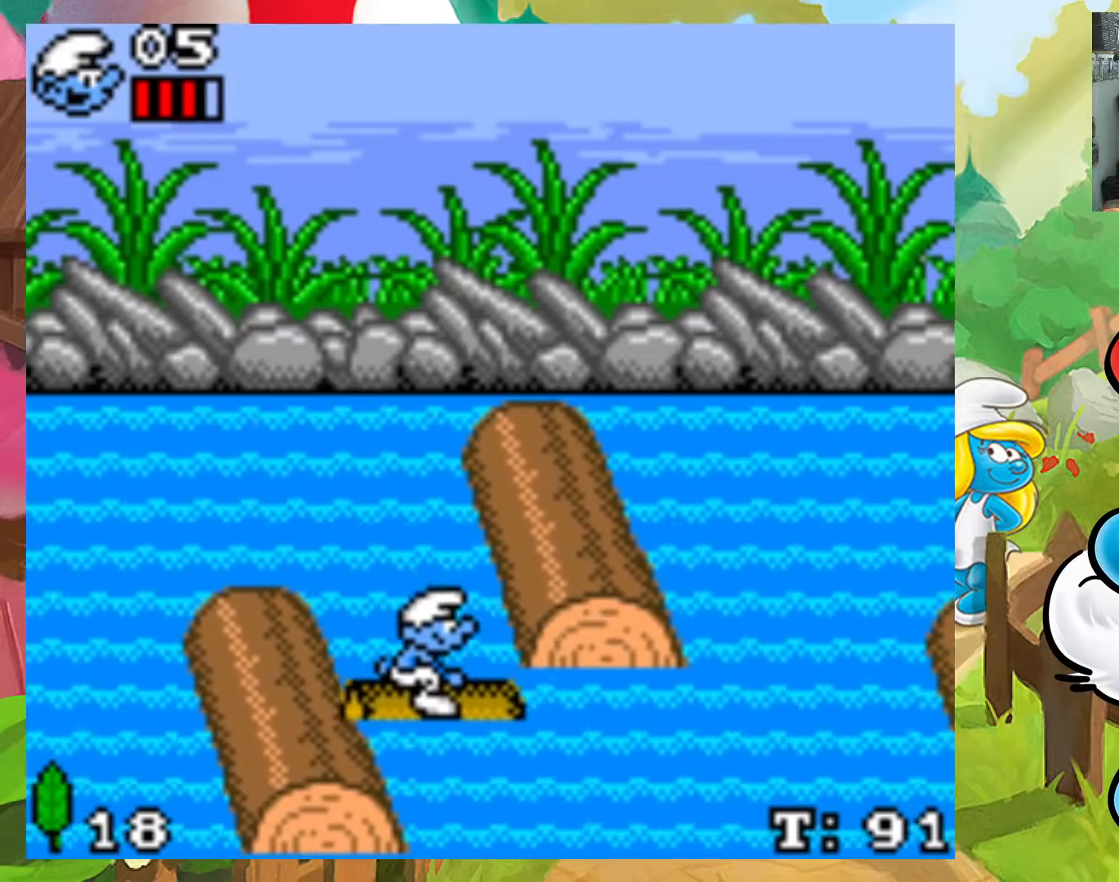
{"buttons": ["X", "DPAD_UP", "DPAD_RIGHT"], "events": [[200, "DPAD_DOWN", "up"], [267, "DPAD_UP", "down"], [283, "DPAD_RIGHT", "up"], [300, "DPAD_LEFT", "down"], [450, "DPAD_LEFT", "up"], [467, "DPAD_RIGHT", "down"]]}
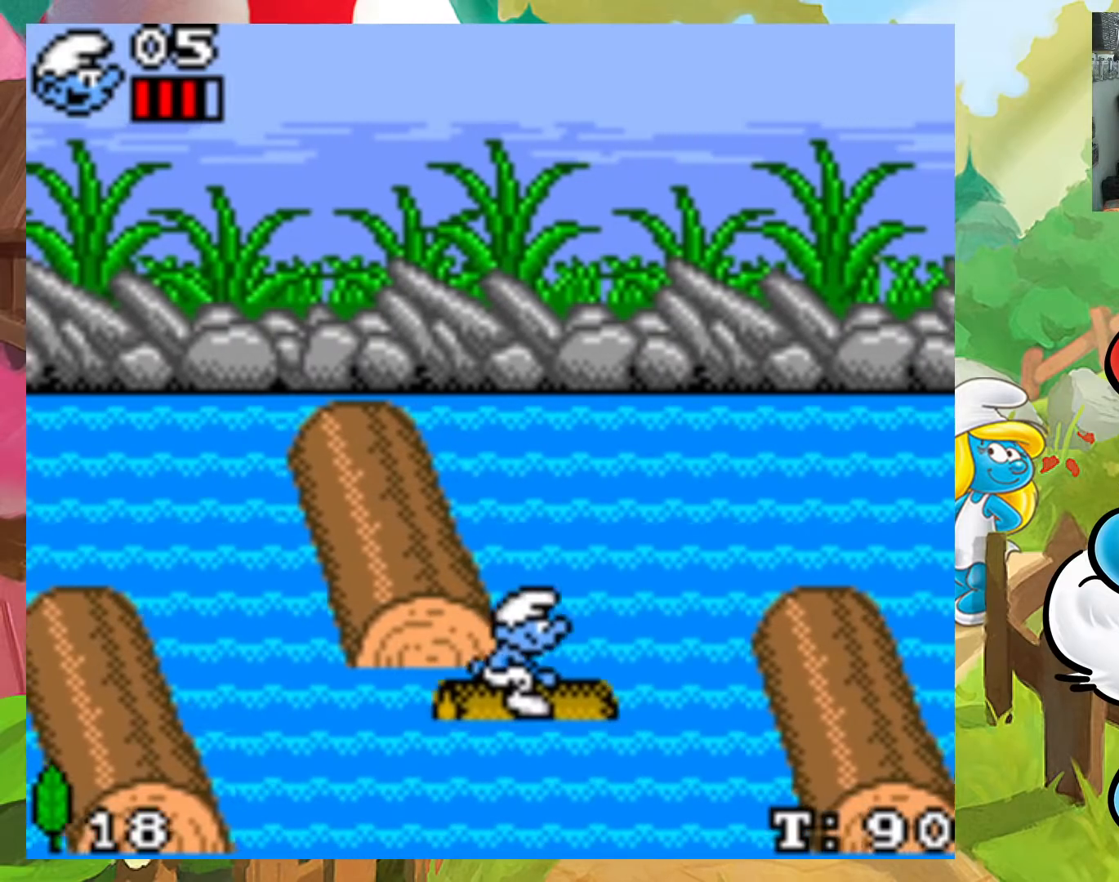
{"buttons": ["X", "DPAD_DOWN", "DPAD_LEFT"], "events": [[133, "DPAD_RIGHT", "up"], [150, "DPAD_LEFT", "down"], [383, "DPAD_LEFT", "up"], [433, "DPAD_RIGHT", "down"], [450, "DPAD_DOWN", "down"], [450, "DPAD_LEFT", "down"], [450, "DPAD_RIGHT", "up"], [450, "DPAD_UP", "up"]]}
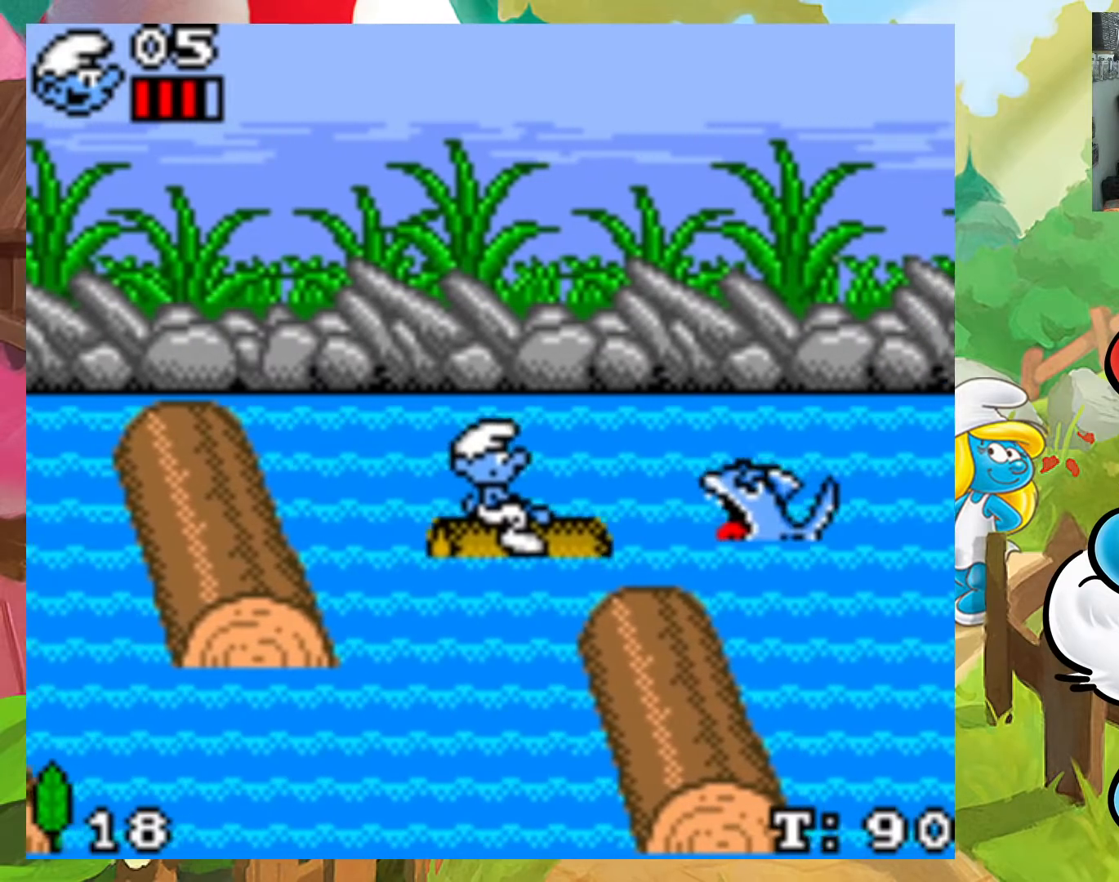
{"buttons": ["X"], "events": [[150, "DPAD_LEFT", "up"], [183, "DPAD_DOWN", "up"], [300, "DPAD_UP", "down"], [317, "DPAD_LEFT", "down"], [417, "DPAD_LEFT", "up"], [417, "DPAD_UP", "up"]]}
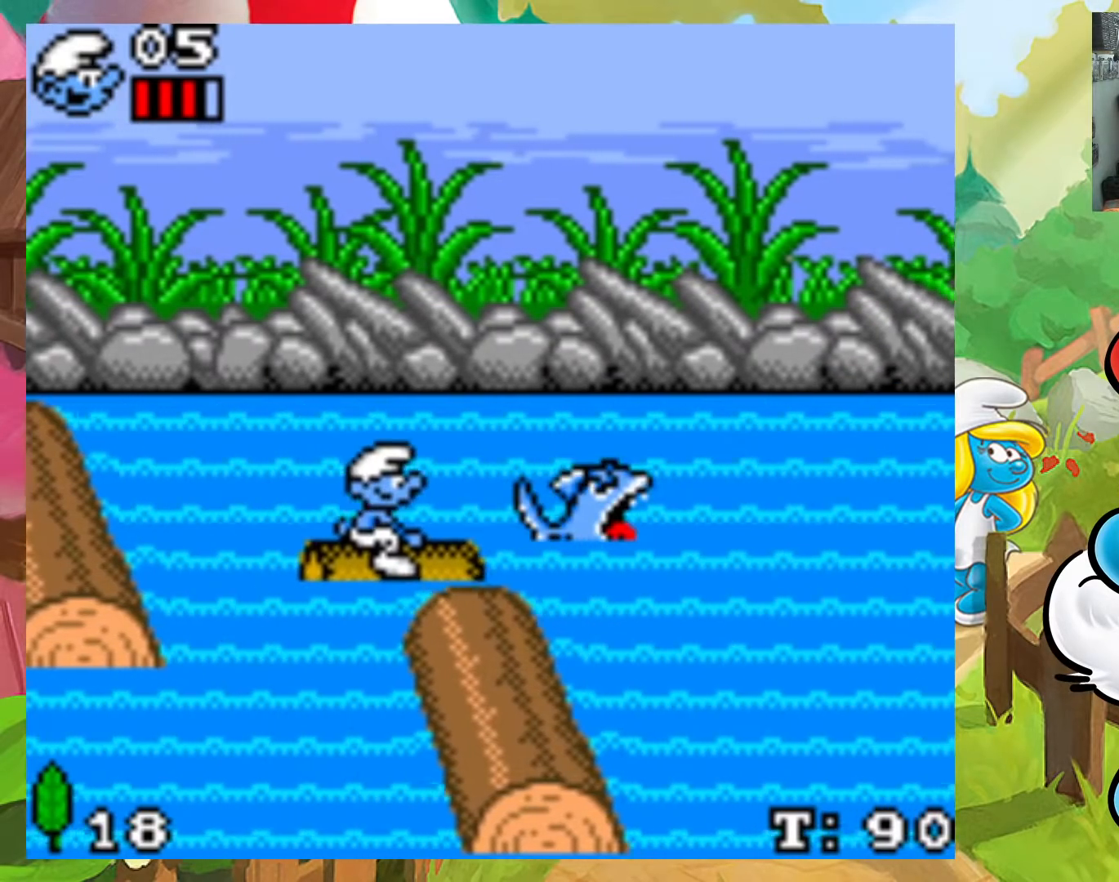
{"buttons": ["X", "DPAD_DOWN", "DPAD_LEFT"], "events": [[117, "DPAD_RIGHT", "down"], [117, "DPAD_UP", "down"], [217, "DPAD_UP", "up"], [250, "DPAD_DOWN", "down"], [400, "DPAD_RIGHT", "up"], [433, "DPAD_LEFT", "down"]]}
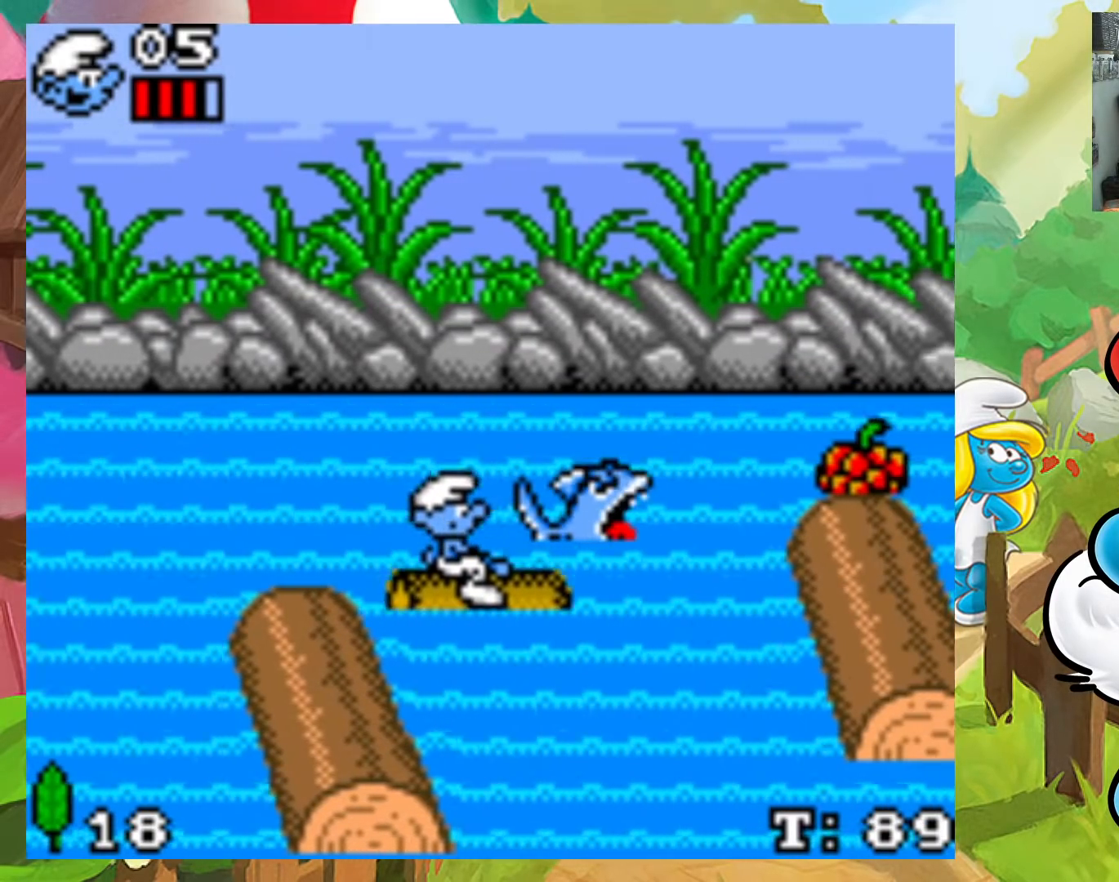
{"buttons": ["X"], "events": [[117, "DPAD_LEFT", "up"], [200, "DPAD_RIGHT", "down"], [250, "DPAD_RIGHT", "up"], [267, "DPAD_DOWN", "up"]]}
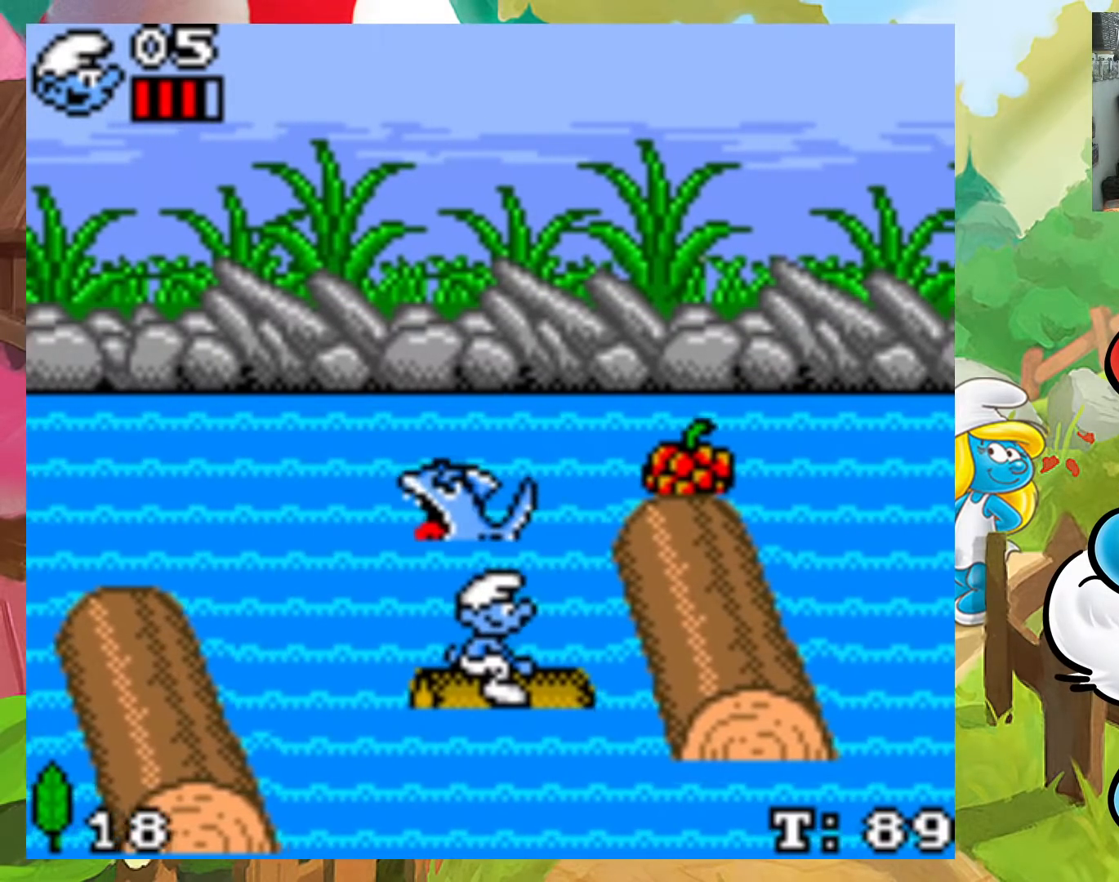
{"buttons": ["X", "DPAD_UP", "DPAD_LEFT"], "events": [[100, "DPAD_UP", "down"], [233, "DPAD_LEFT", "down"]]}
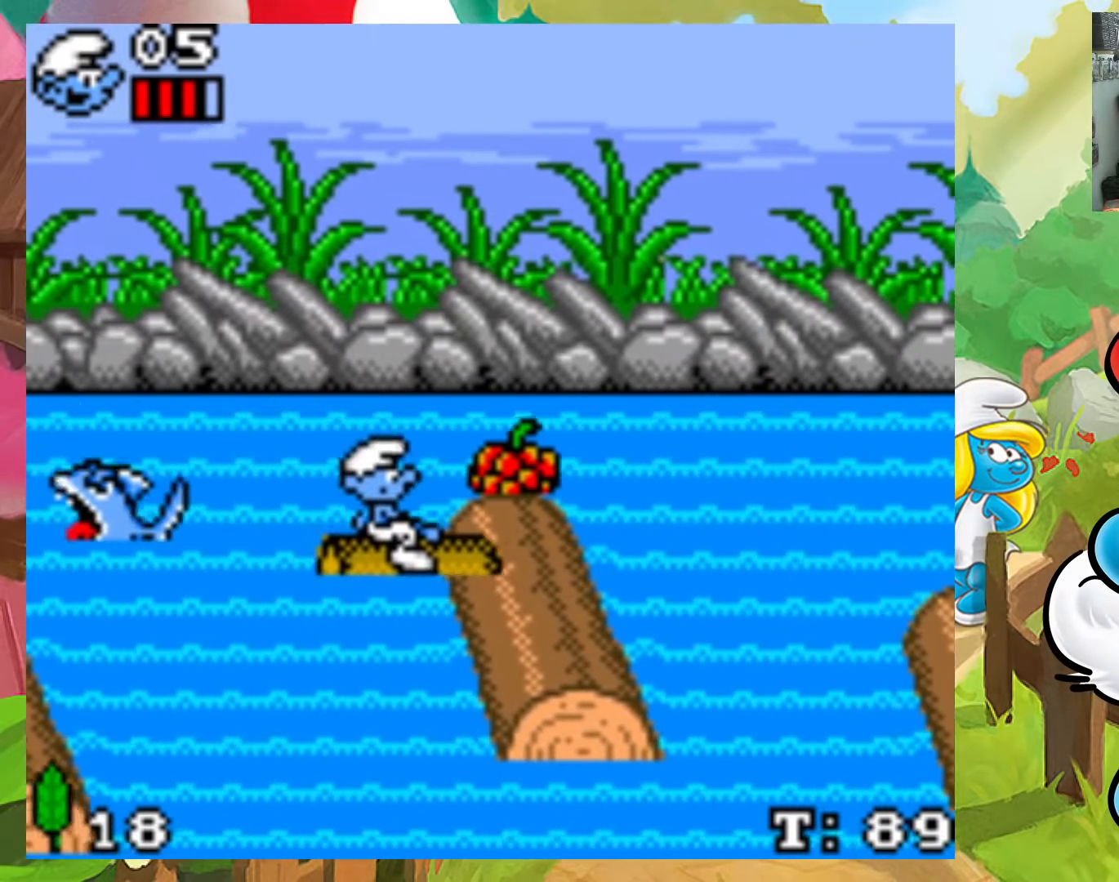
{"buttons": ["X", "DPAD_RIGHT"], "events": [[83, "DPAD_LEFT", "up"], [150, "DPAD_RIGHT", "down"], [333, "DPAD_UP", "up"], [367, "DPAD_DOWN", "down"], [450, "DPAD_DOWN", "up"]]}
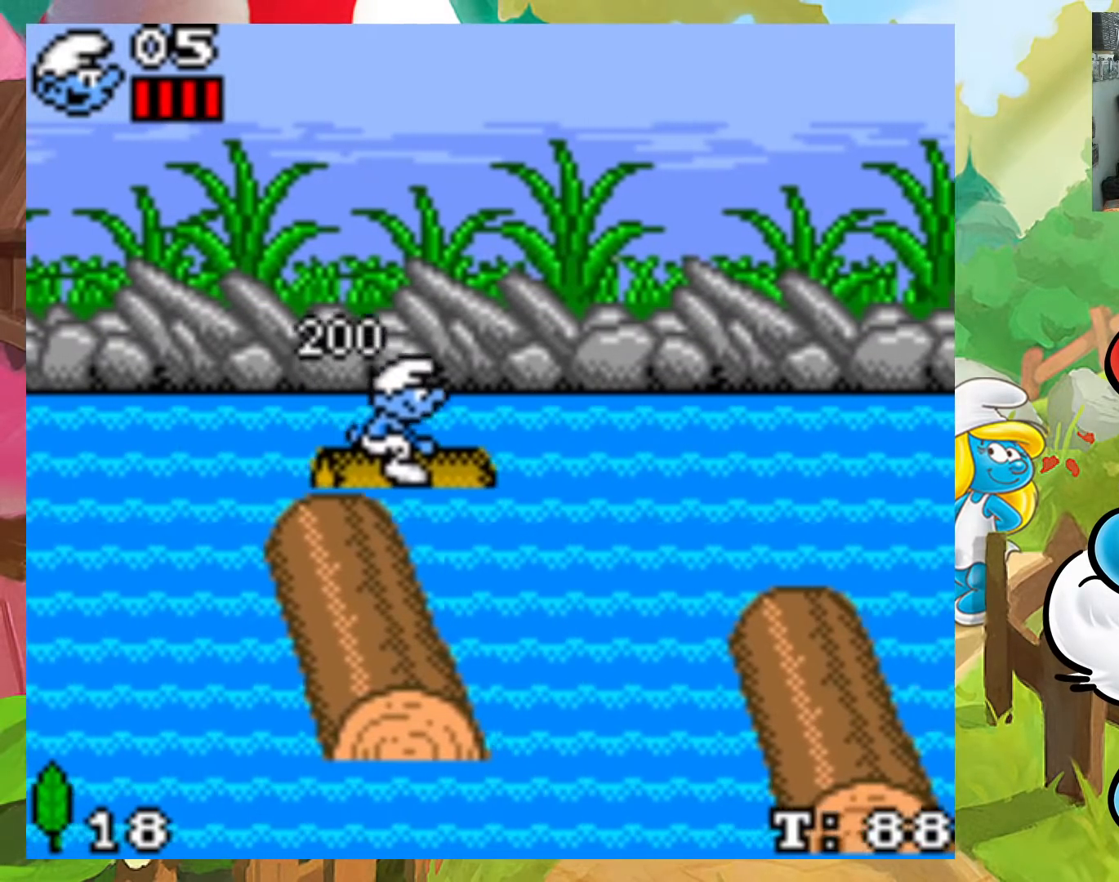
{"buttons": ["X", "DPAD_UP", "DPAD_RIGHT"], "events": [[50, "DPAD_DOWN", "down"], [83, "DPAD_RIGHT", "up"], [117, "DPAD_LEFT", "down"], [250, "DPAD_DOWN", "up"], [267, "DPAD_LEFT", "up"], [350, "DPAD_RIGHT", "down"], [367, "DPAD_UP", "down"]]}